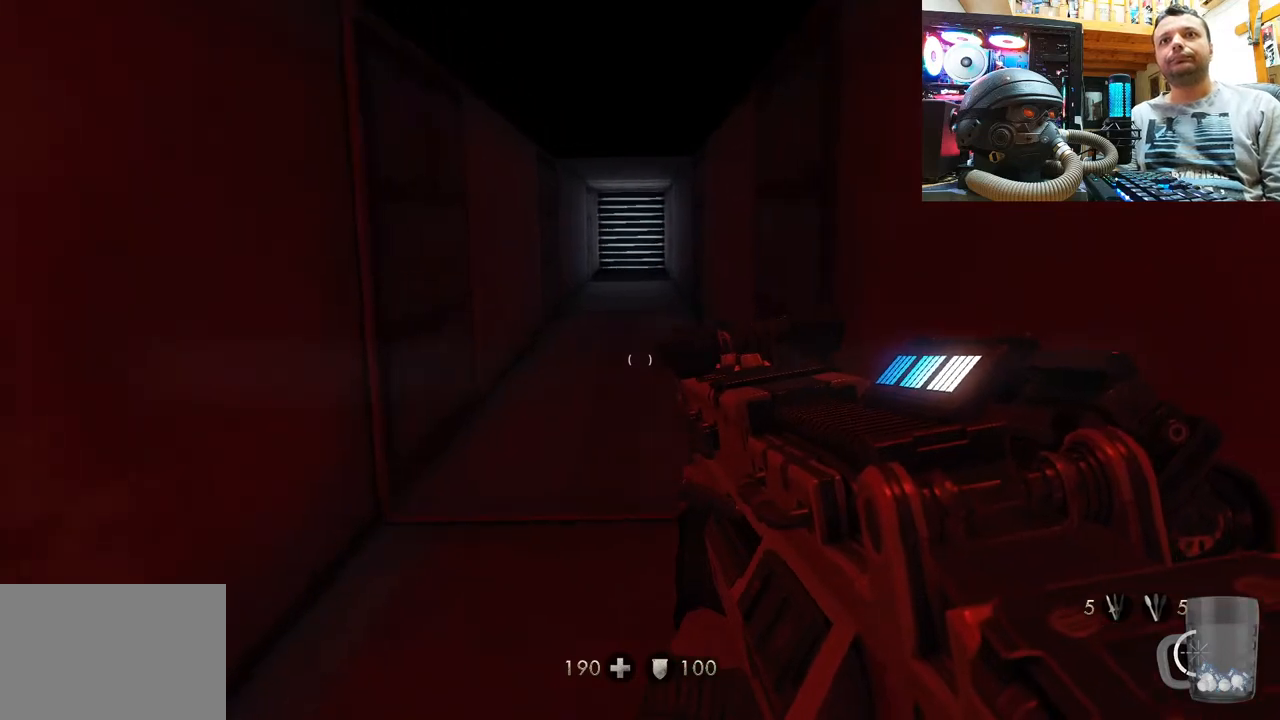
Gameplay with a controller (PlayStation layout); each line is a JSON object with the inputs held at the frame after it. "events" lists button and stick changes between this image and that frame as [ms after this image, input, new state], when the widget could be followed in between. Not read: R1.
{"buttons": [], "left_stick": "up-left", "right_stick": "right", "events": [[33, "left_stick", "up-left"], [83, "right_stick", "up"], [233, "right_stick", "right"]]}
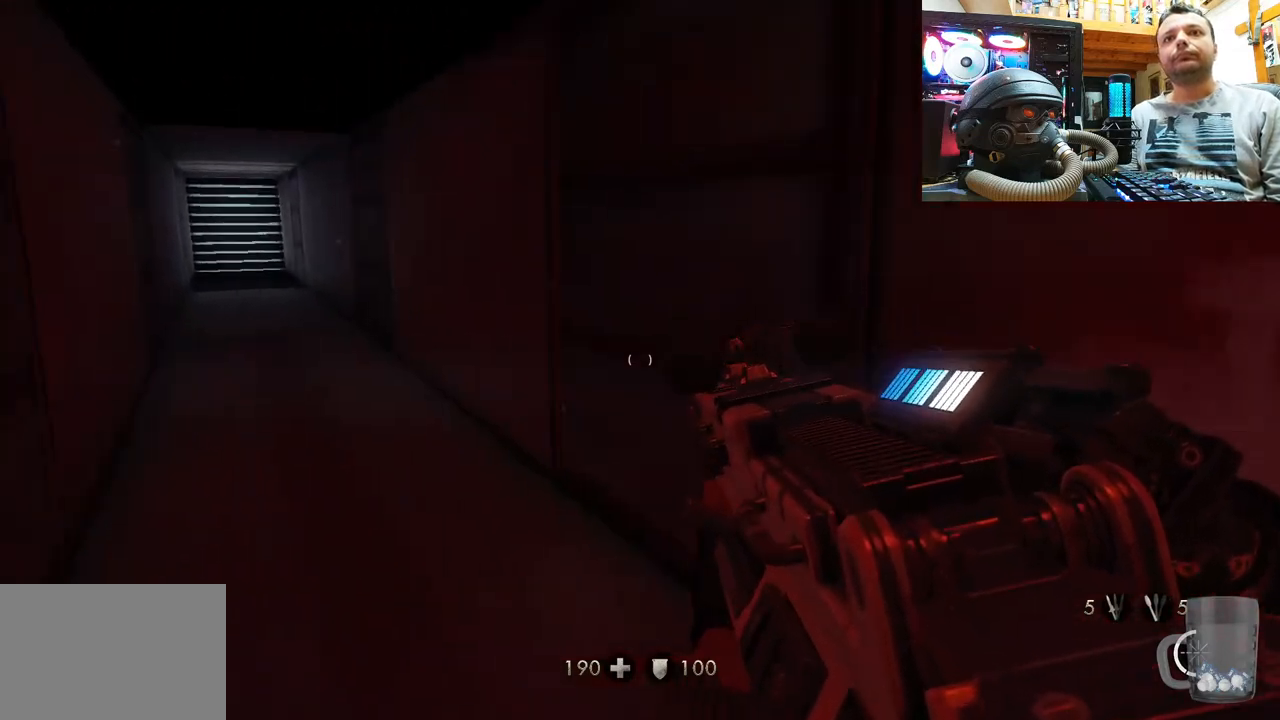
{"buttons": [], "left_stick": "up", "right_stick": "up-left", "events": [[67, "right_stick", "up-left"], [183, "left_stick", "up"]]}
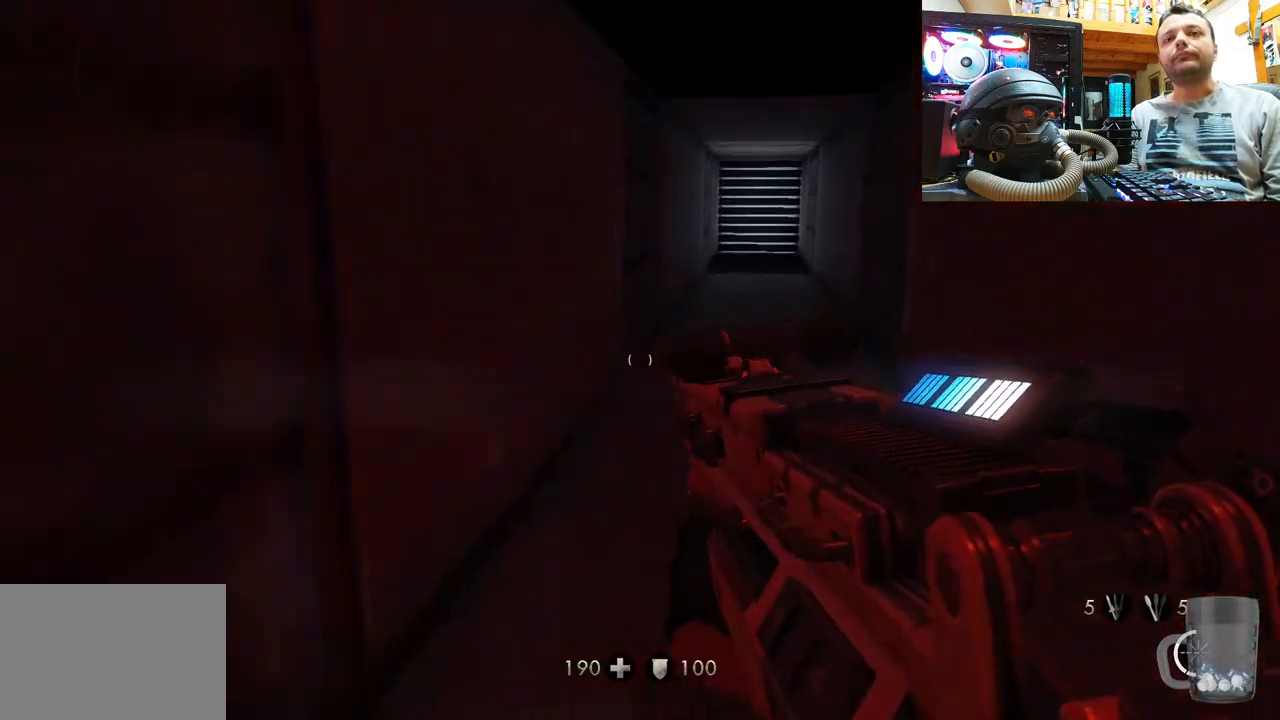
{"buttons": [], "left_stick": "up", "right_stick": "down-right", "events": [[117, "right_stick", "center"], [350, "right_stick", "down-right"]]}
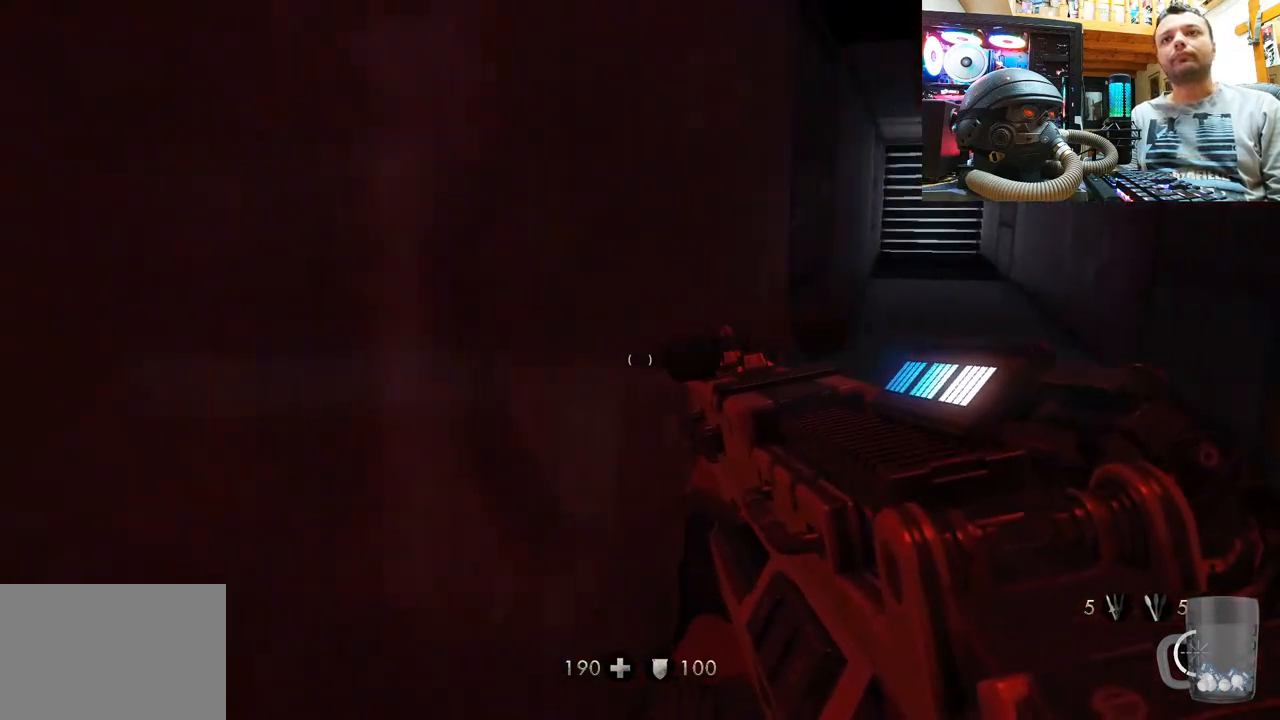
{"buttons": [], "left_stick": "up", "right_stick": "center", "events": [[183, "right_stick", "center"]]}
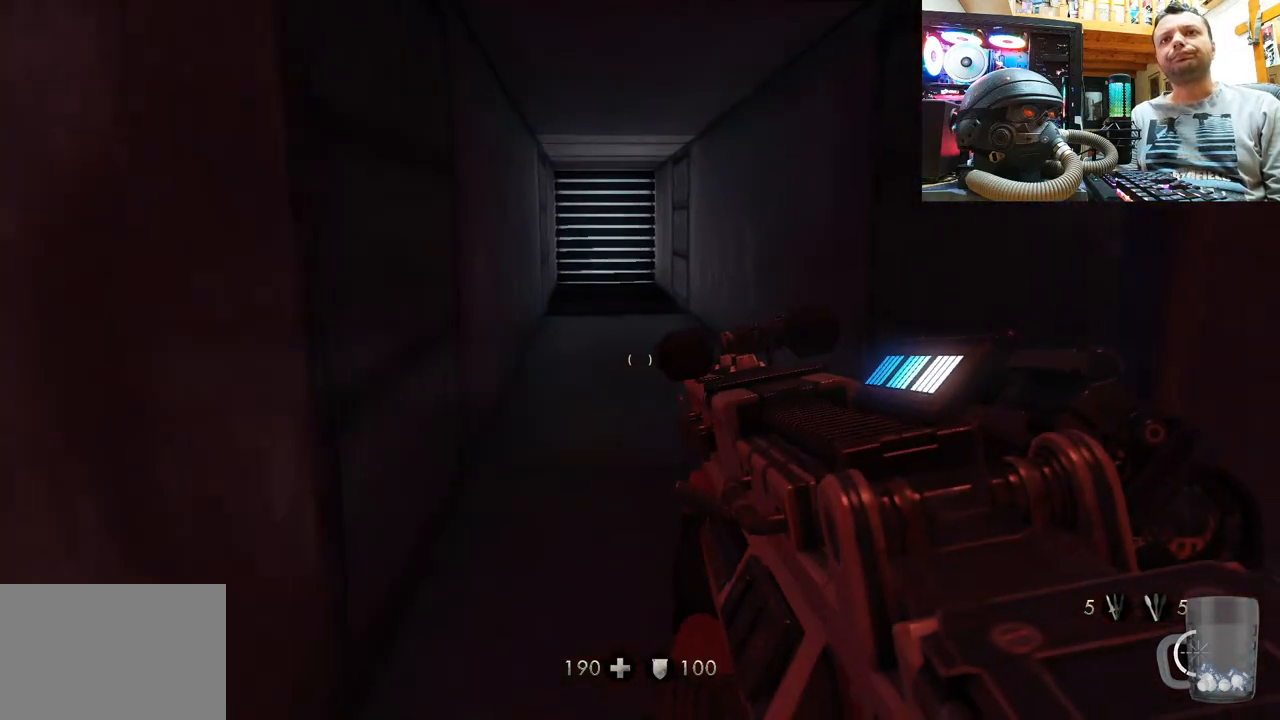
{"buttons": [], "left_stick": "up", "right_stick": "center", "events": []}
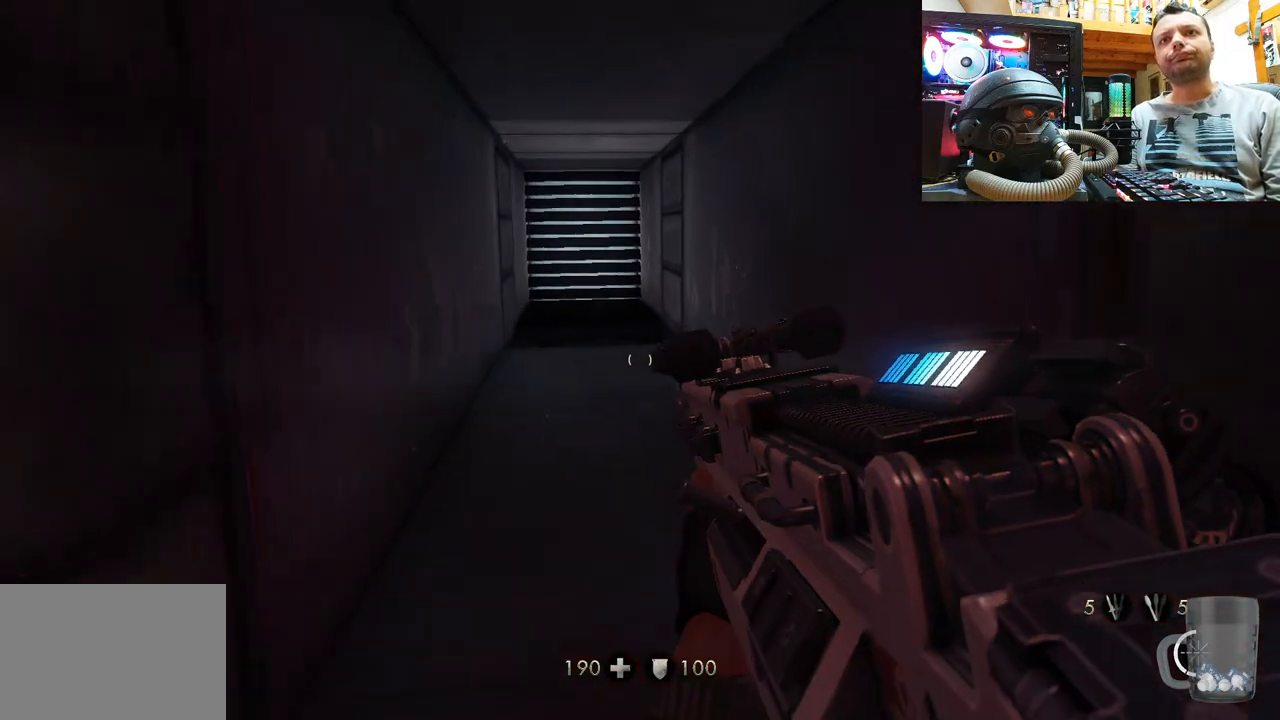
{"buttons": [], "left_stick": "up", "right_stick": "center", "events": []}
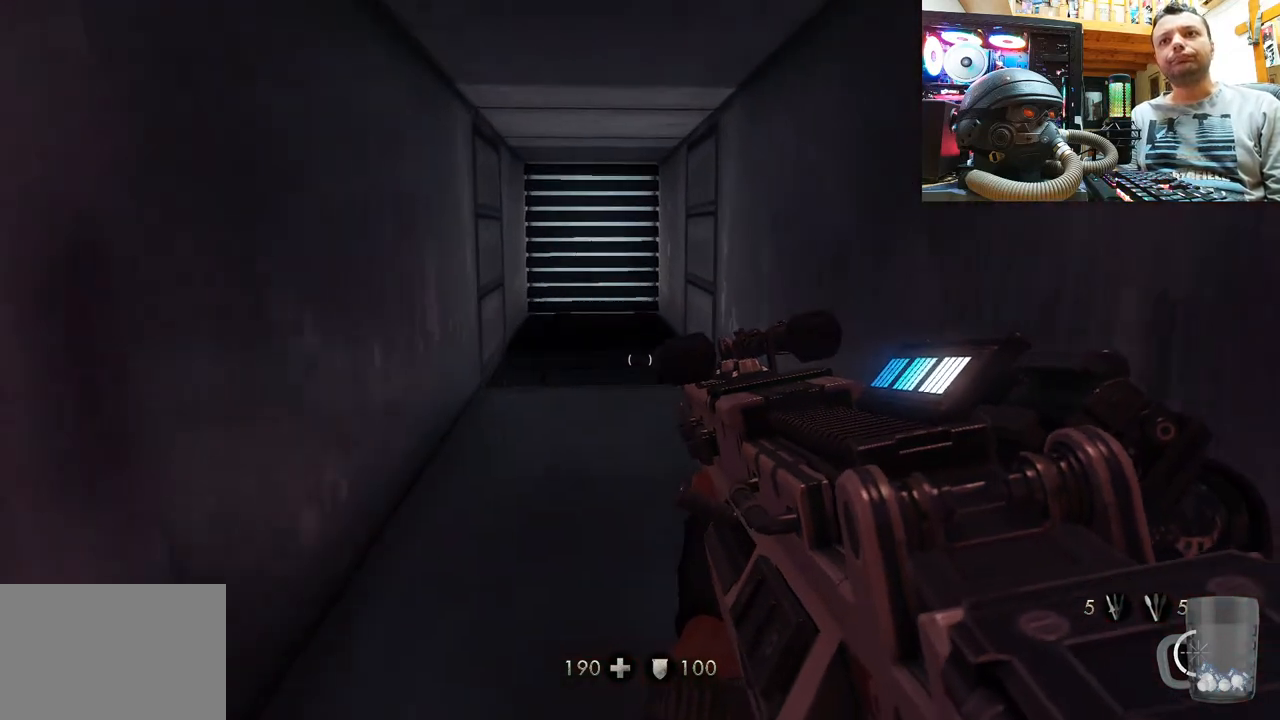
{"buttons": [], "left_stick": "up", "right_stick": "center", "events": []}
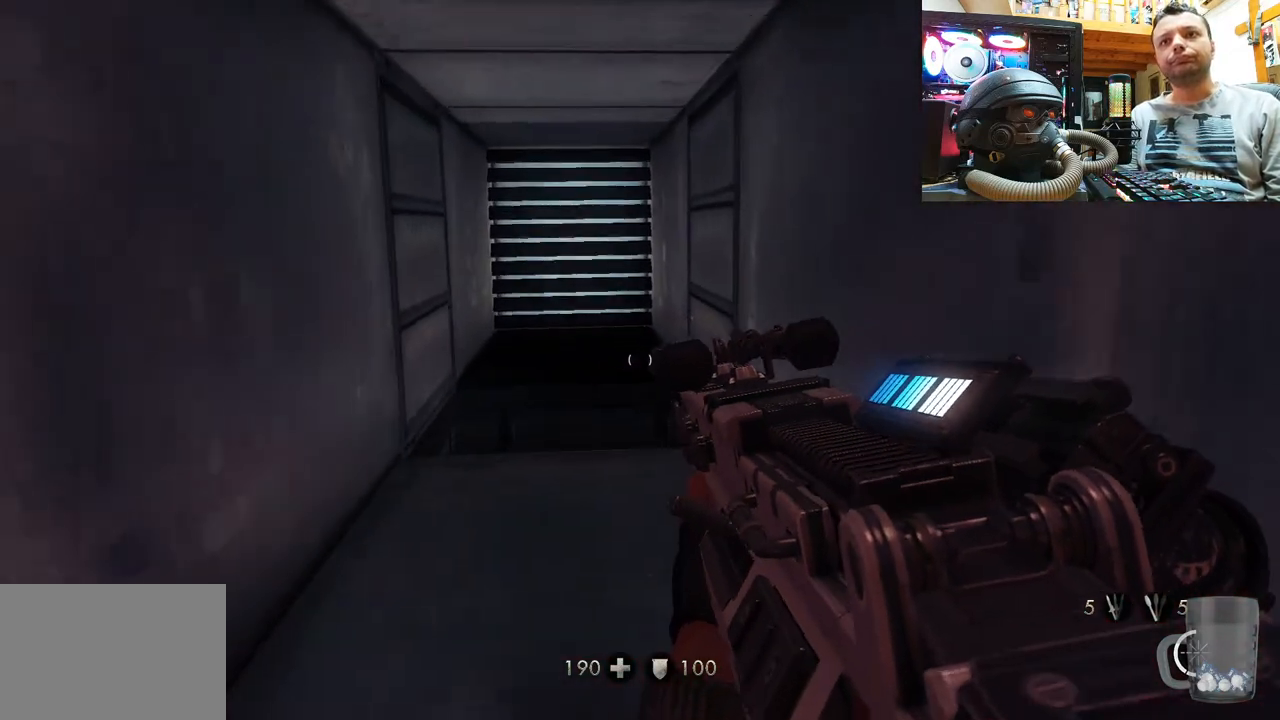
{"buttons": [], "left_stick": "up", "right_stick": "center", "events": []}
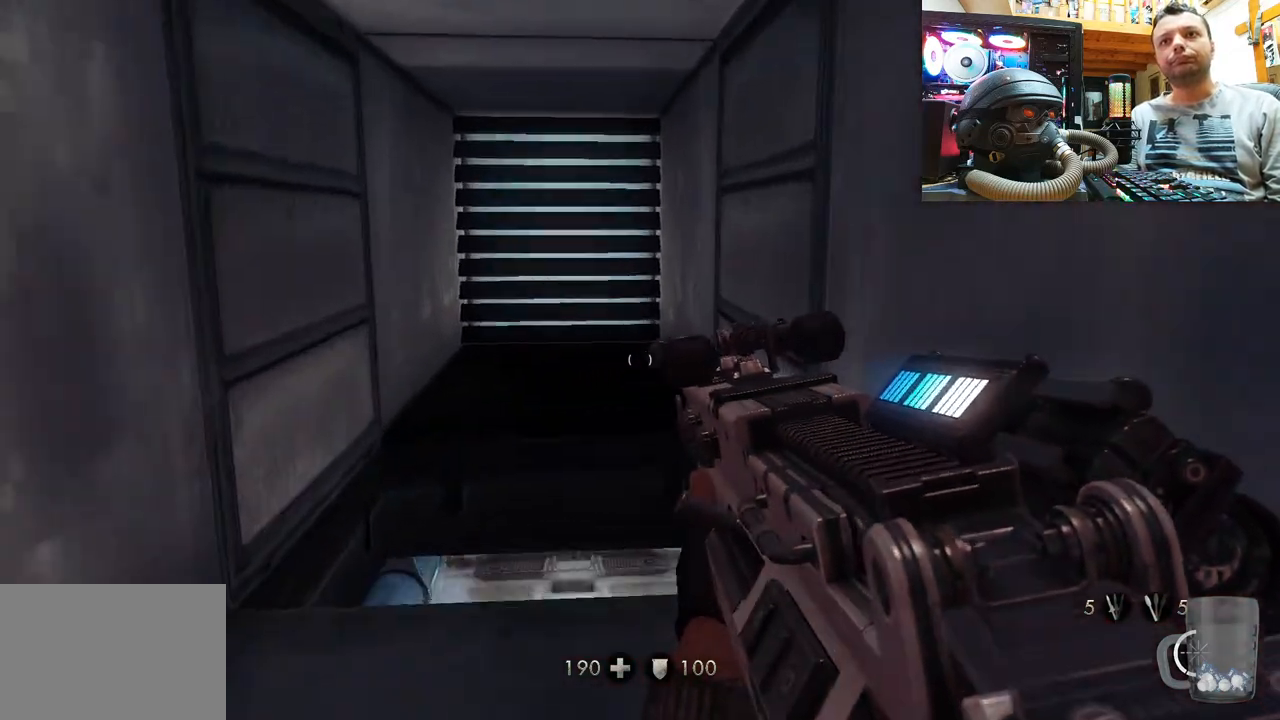
{"buttons": [], "left_stick": "center", "right_stick": "up", "events": [[267, "right_stick", "up"], [350, "left_stick", "center"]]}
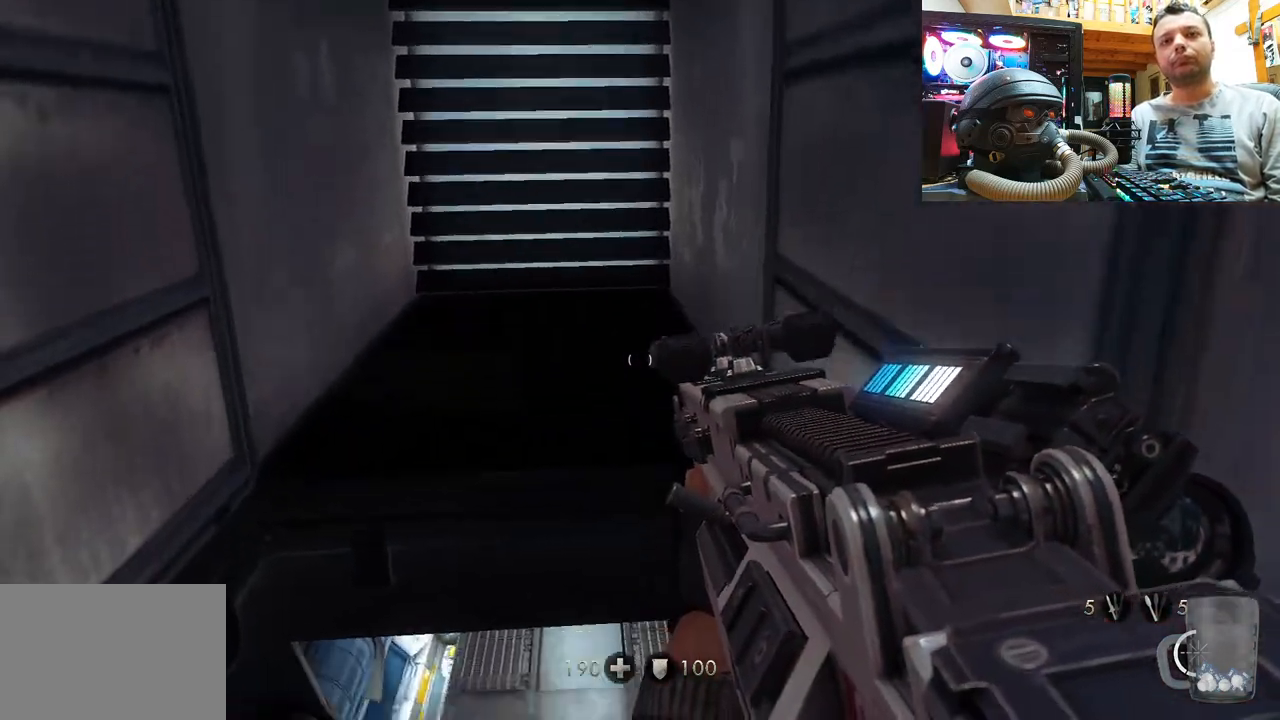
{"buttons": [], "left_stick": "up", "right_stick": "up", "events": [[17, "left_stick", "up"], [133, "left_stick", "center"], [317, "left_stick", "up"]]}
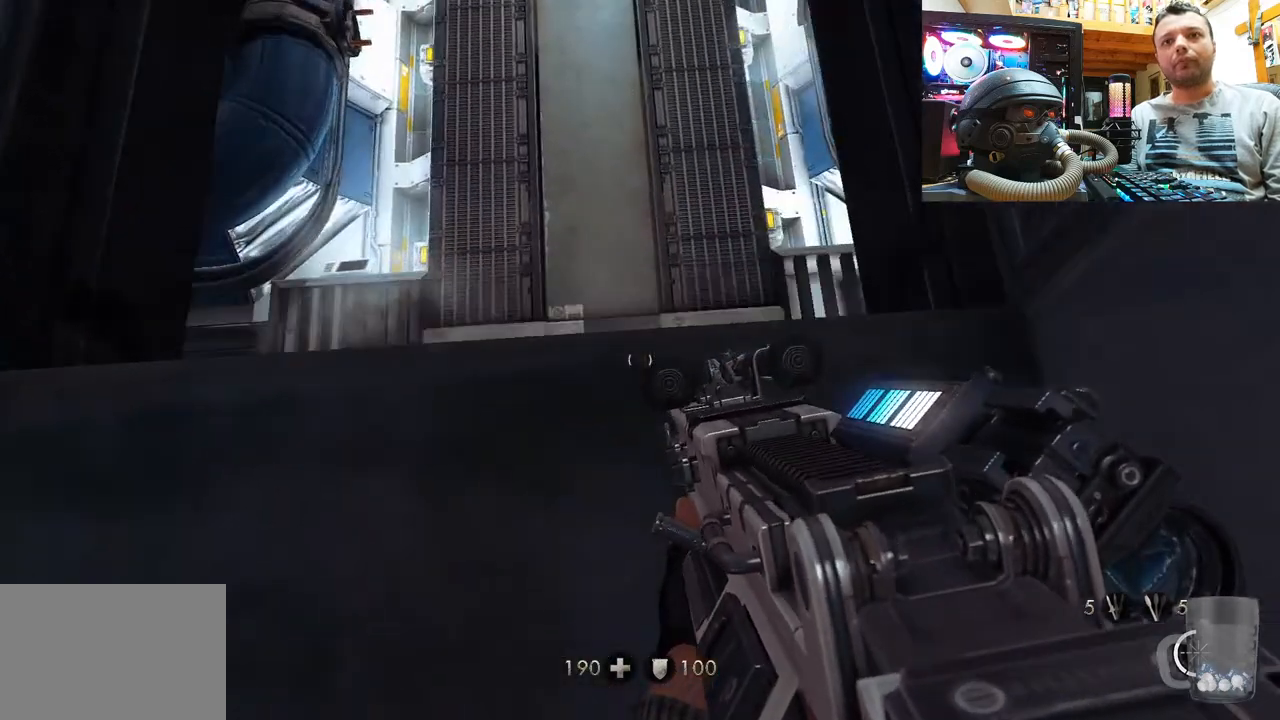
{"buttons": [], "left_stick": "up", "right_stick": "center", "events": [[50, "left_stick", "center"], [200, "right_stick", "center"], [450, "left_stick", "up"]]}
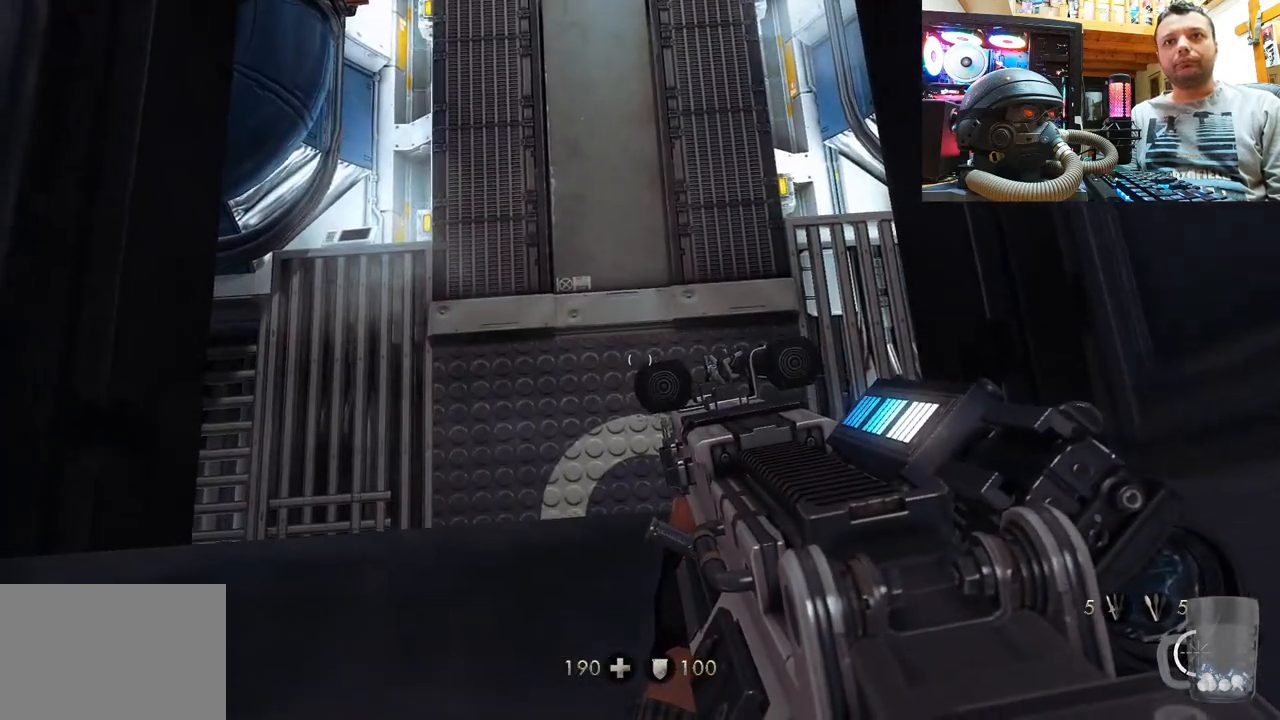
{"buttons": [], "left_stick": "up", "right_stick": "center", "events": [[83, "left_stick", "center"], [400, "left_stick", "up"]]}
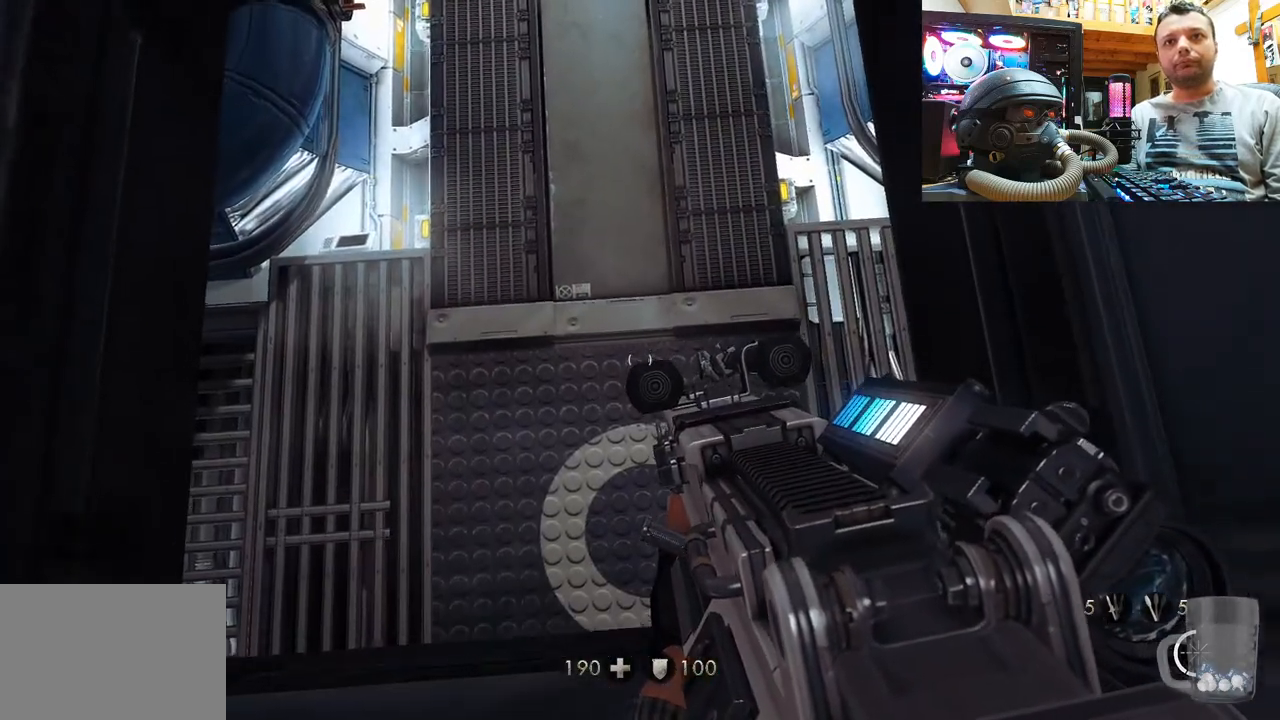
{"buttons": [], "left_stick": "center", "right_stick": "center", "events": [[67, "left_stick", "center"], [300, "right_stick", "down-right"], [500, "right_stick", "center"]]}
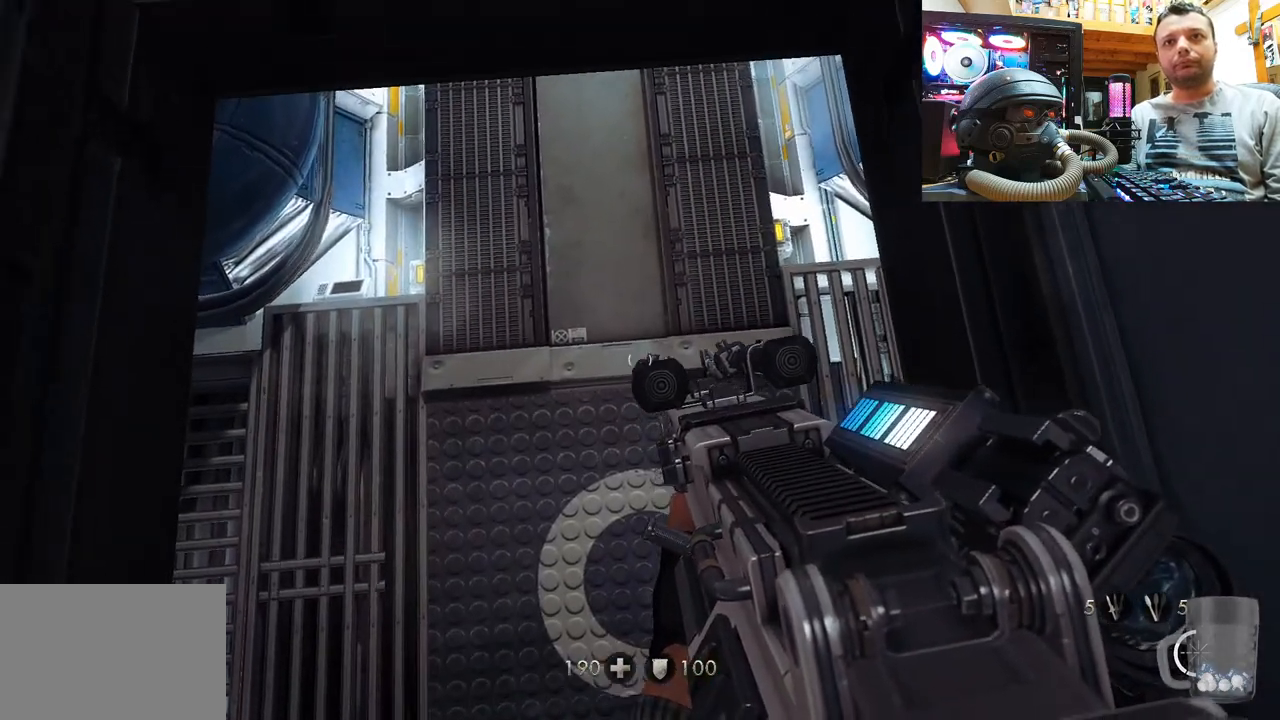
{"buttons": [], "left_stick": "center", "right_stick": "center", "events": [[300, "DPAD_DOWN", "down"], [433, "DPAD_DOWN", "up"]]}
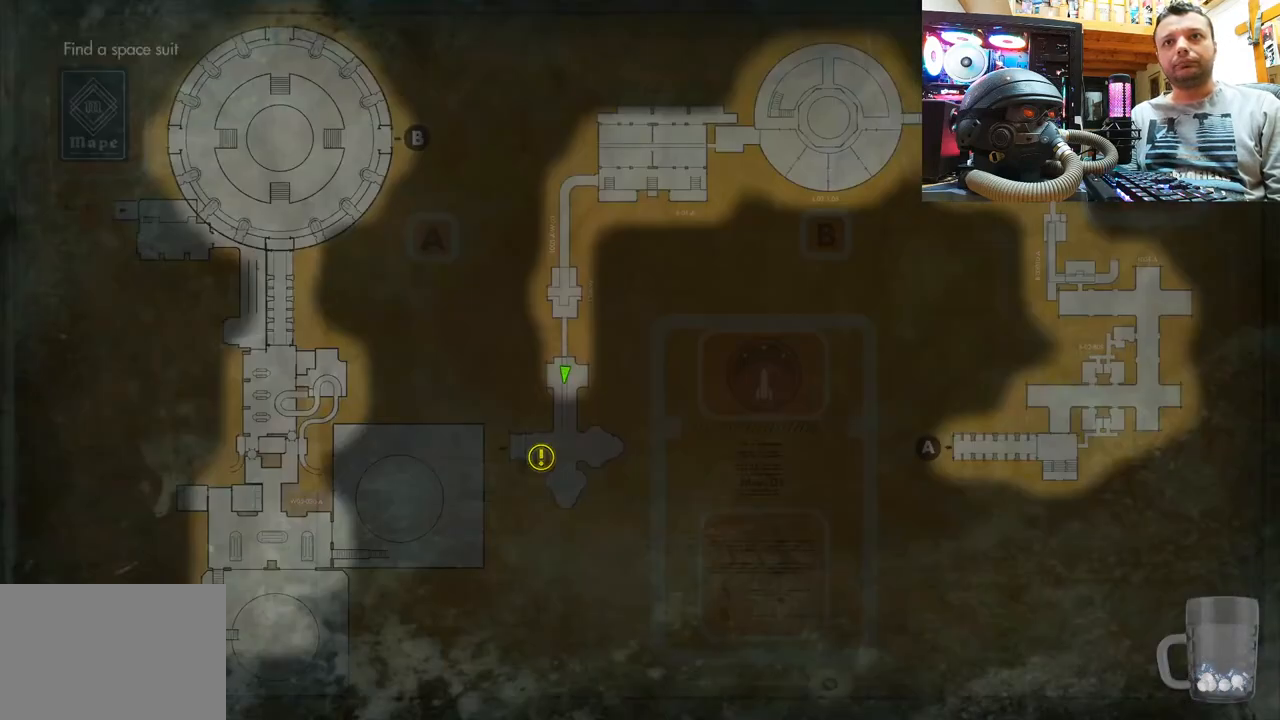
{"buttons": [], "left_stick": "center", "right_stick": "center", "events": []}
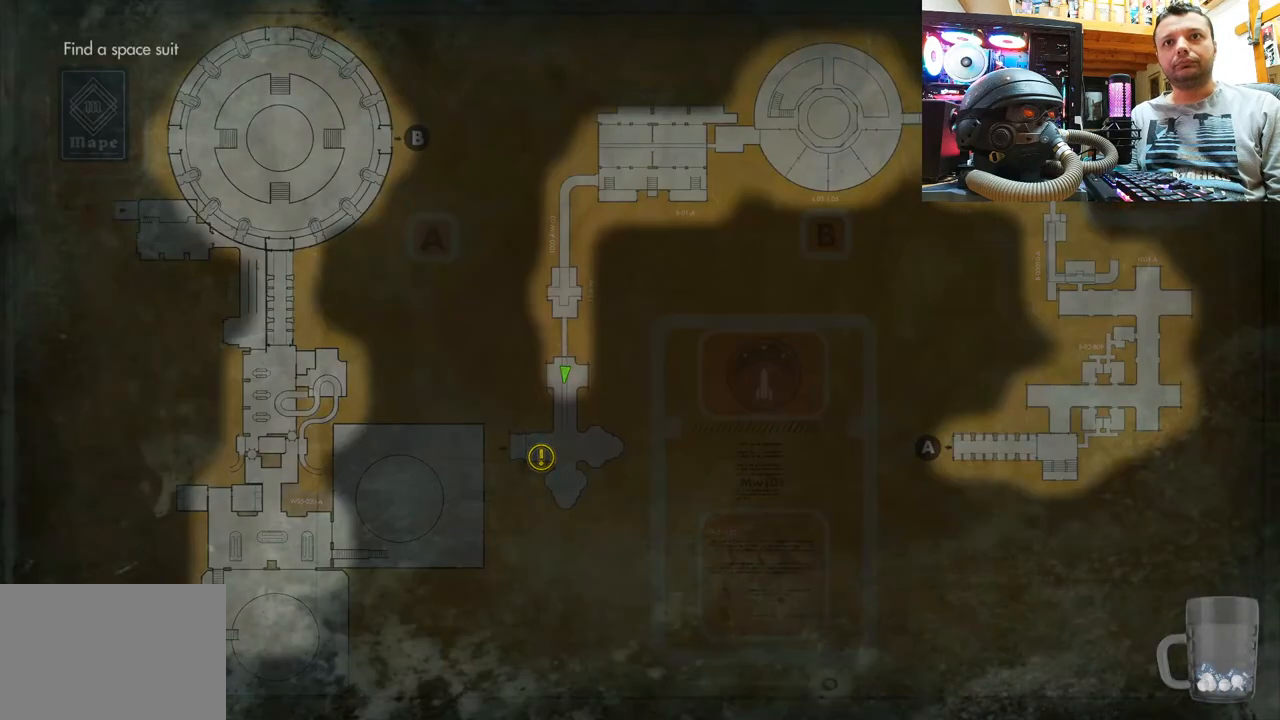
{"buttons": [], "left_stick": "center", "right_stick": "center", "events": []}
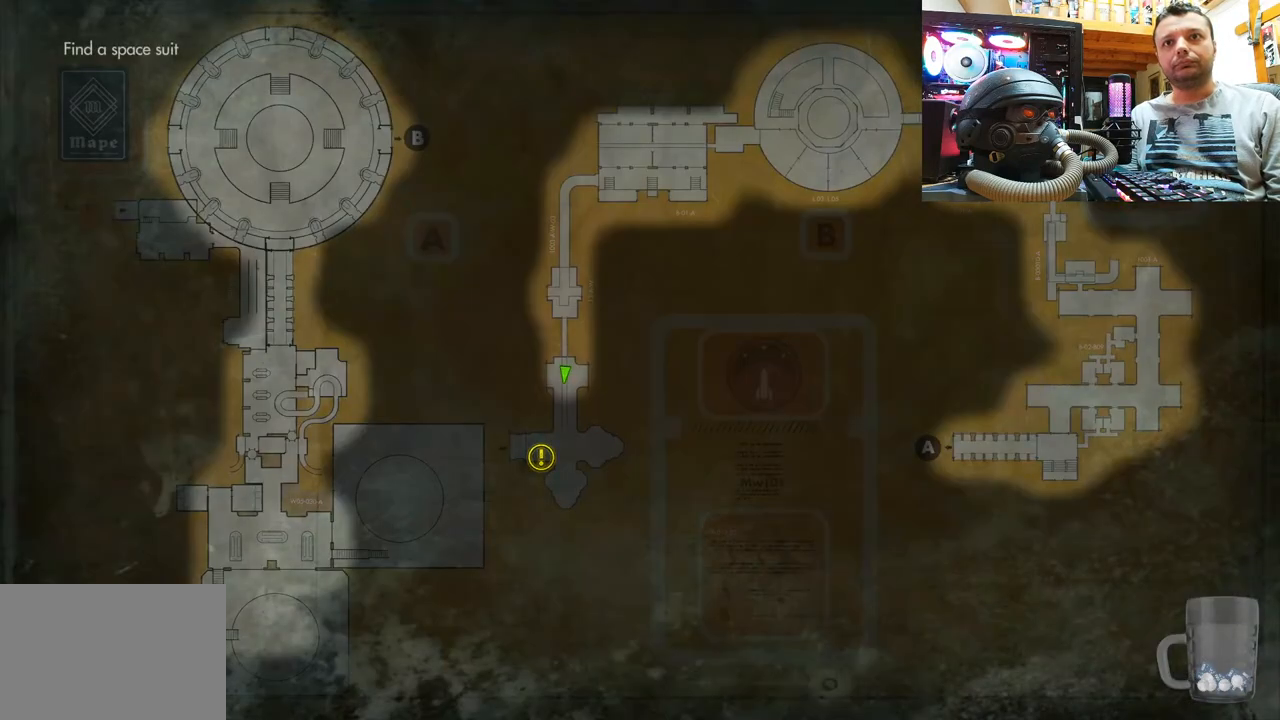
{"buttons": [], "left_stick": "center", "right_stick": "center", "events": [[50, "DPAD_DOWN", "down"], [167, "DPAD_DOWN", "up"]]}
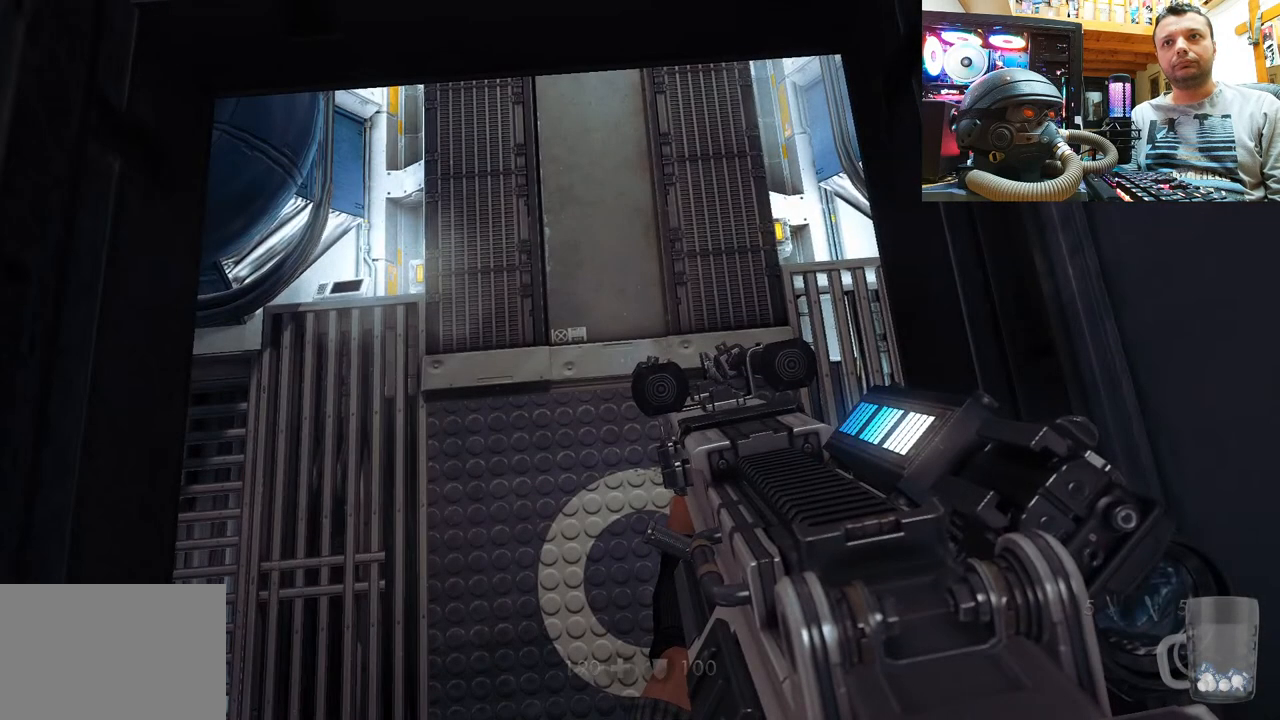
{"buttons": [], "left_stick": "up", "right_stick": "down", "events": [[367, "left_stick", "up"], [367, "right_stick", "down"]]}
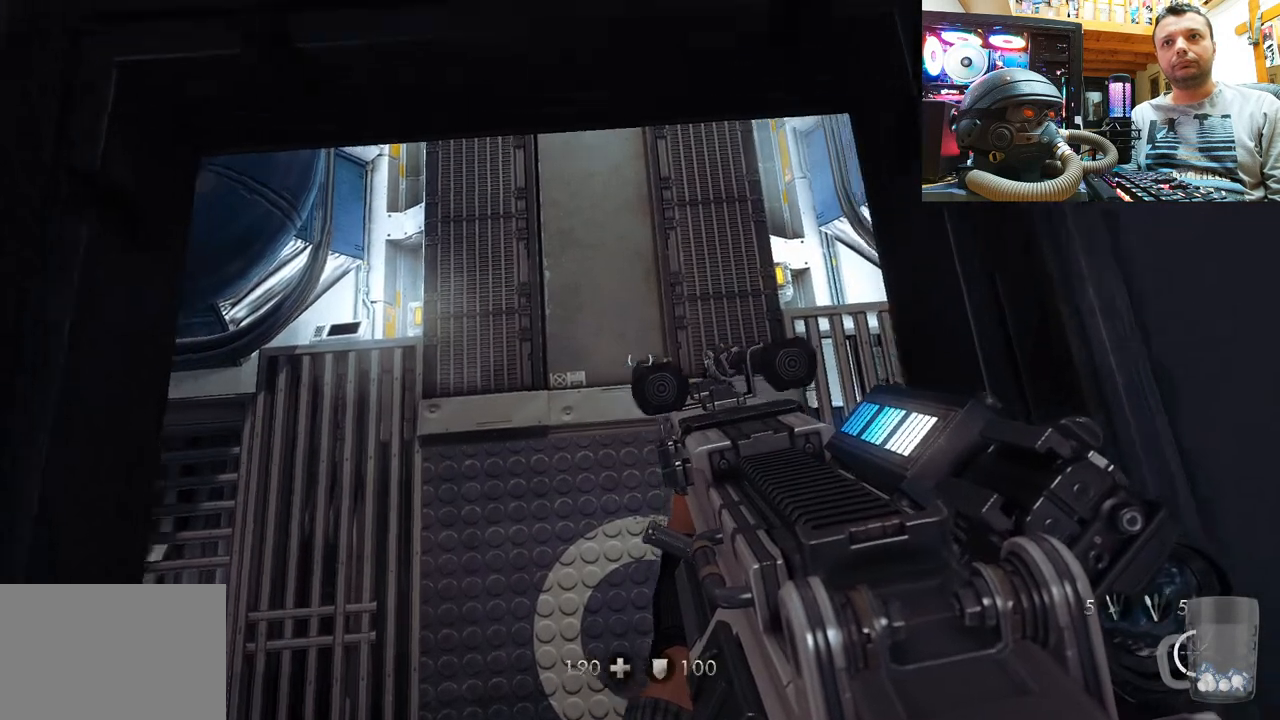
{"buttons": [], "left_stick": "center", "right_stick": "down", "events": [[167, "left_stick", "center"]]}
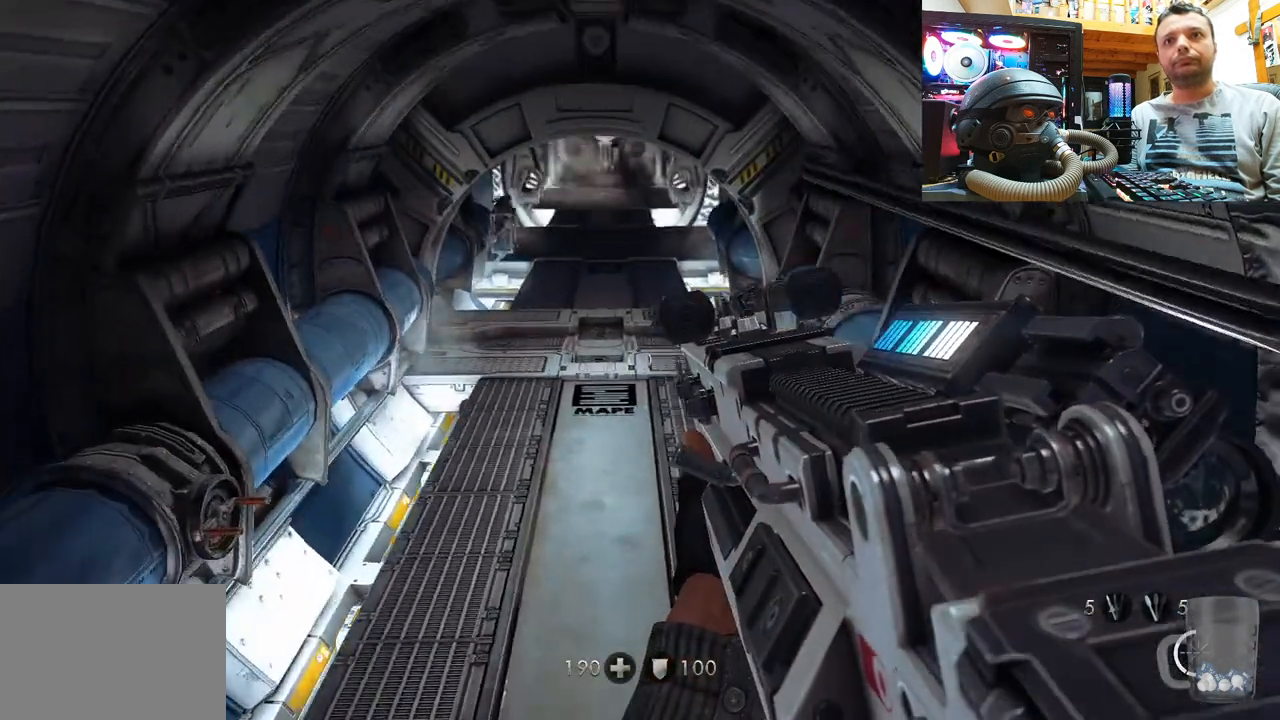
{"buttons": [], "left_stick": "center", "right_stick": "center", "events": [[250, "right_stick", "center"]]}
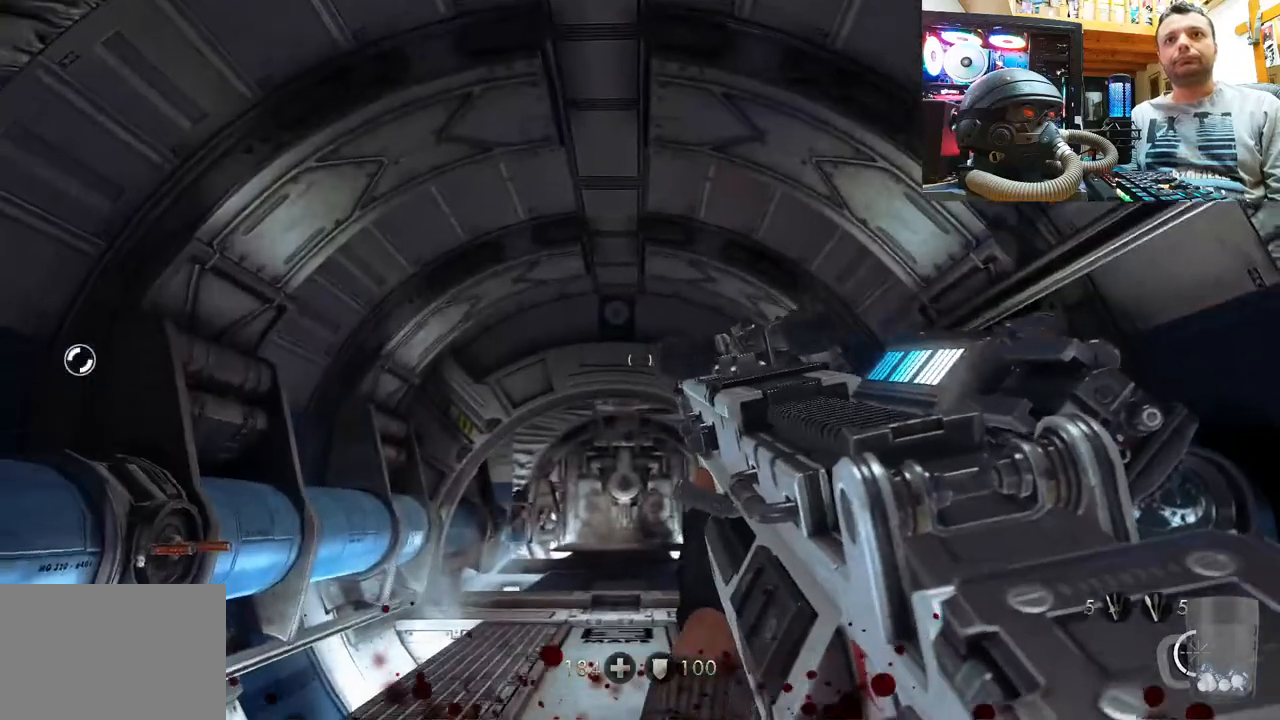
{"buttons": [], "left_stick": "center", "right_stick": "center", "events": [[117, "right_stick", "up"], [433, "right_stick", "center"]]}
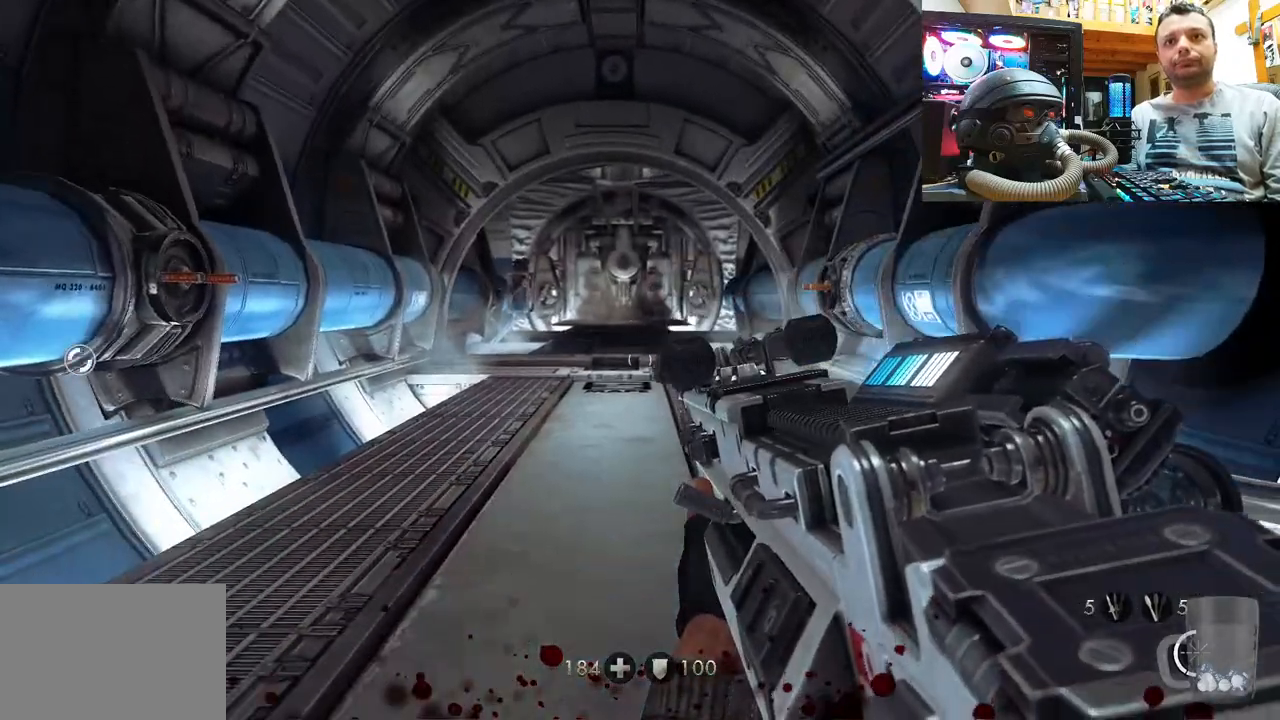
{"buttons": [], "left_stick": "center", "right_stick": "up-right", "events": [[17, "CIRCLE", "down"], [167, "CIRCLE", "up"], [333, "right_stick", "up-left"], [500, "right_stick", "up-right"]]}
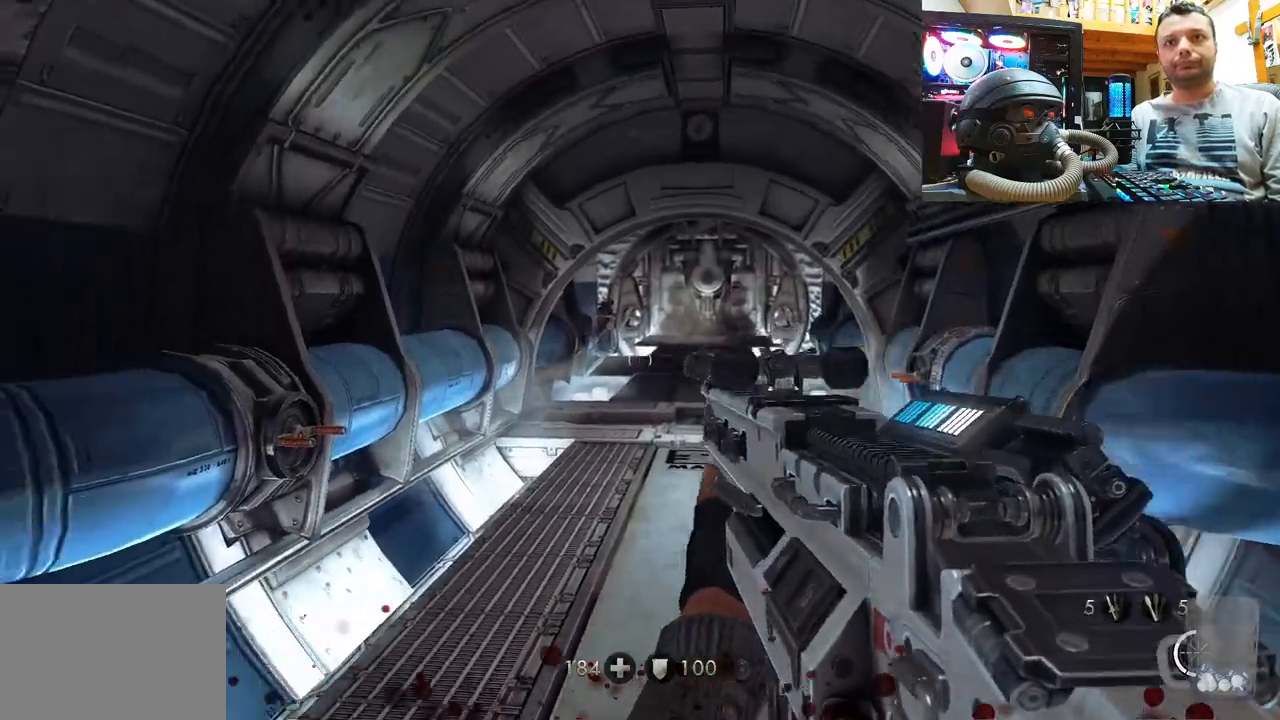
{"buttons": [], "left_stick": "center", "right_stick": "center", "events": [[100, "right_stick", "center"], [167, "right_stick", "right"], [317, "DPAD_DOWN", "down"], [317, "right_stick", "center"], [483, "DPAD_DOWN", "up"]]}
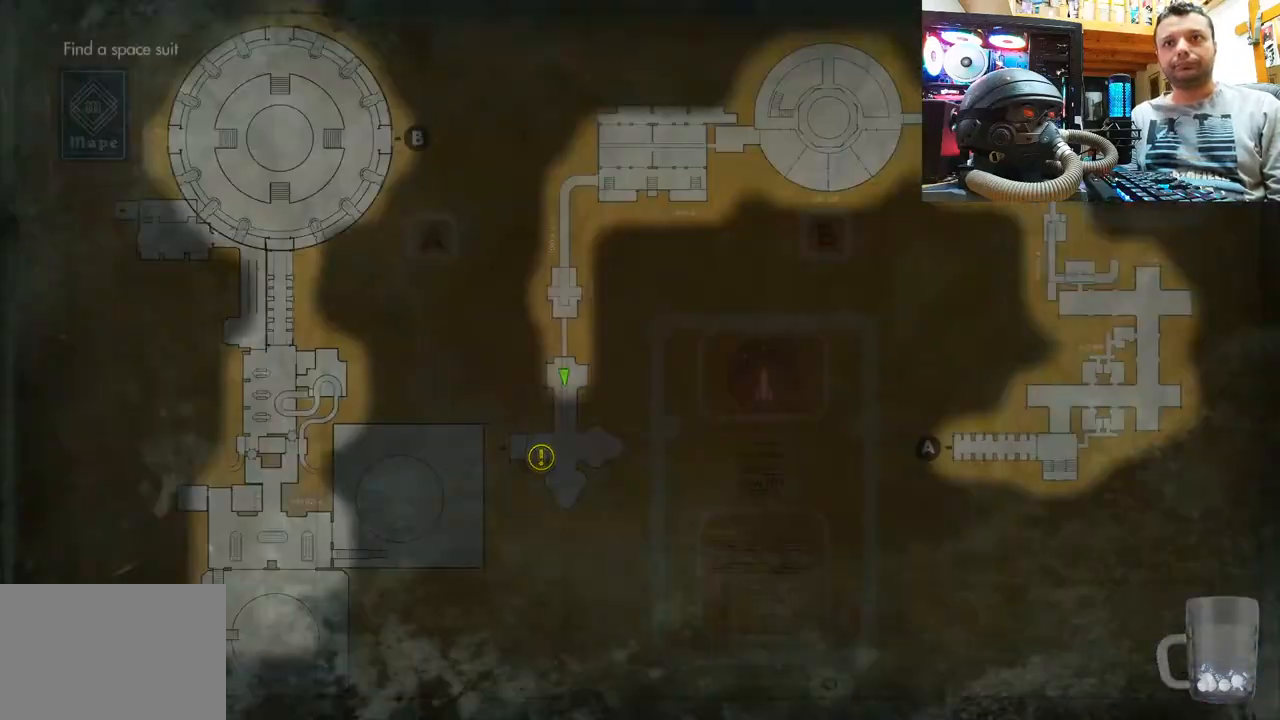
{"buttons": [], "left_stick": "center", "right_stick": "center", "events": []}
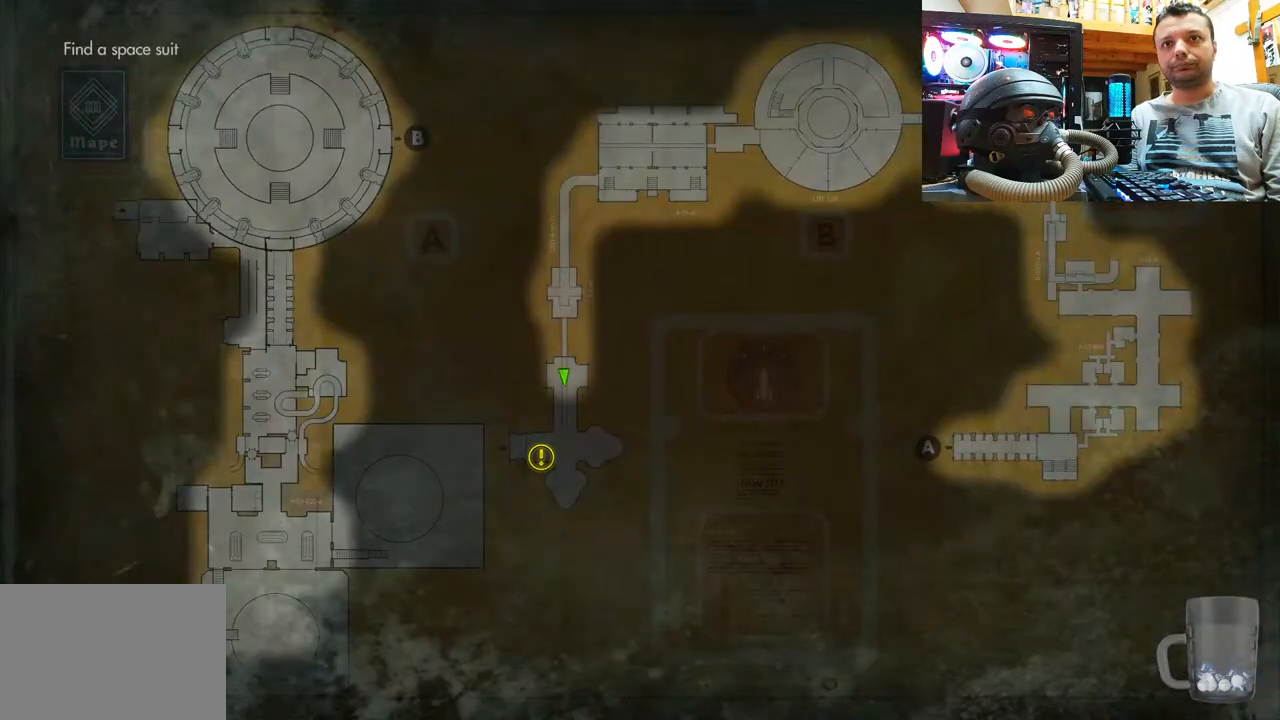
{"buttons": [], "left_stick": "center", "right_stick": "center", "events": [[350, "CIRCLE", "down"], [467, "CIRCLE", "up"]]}
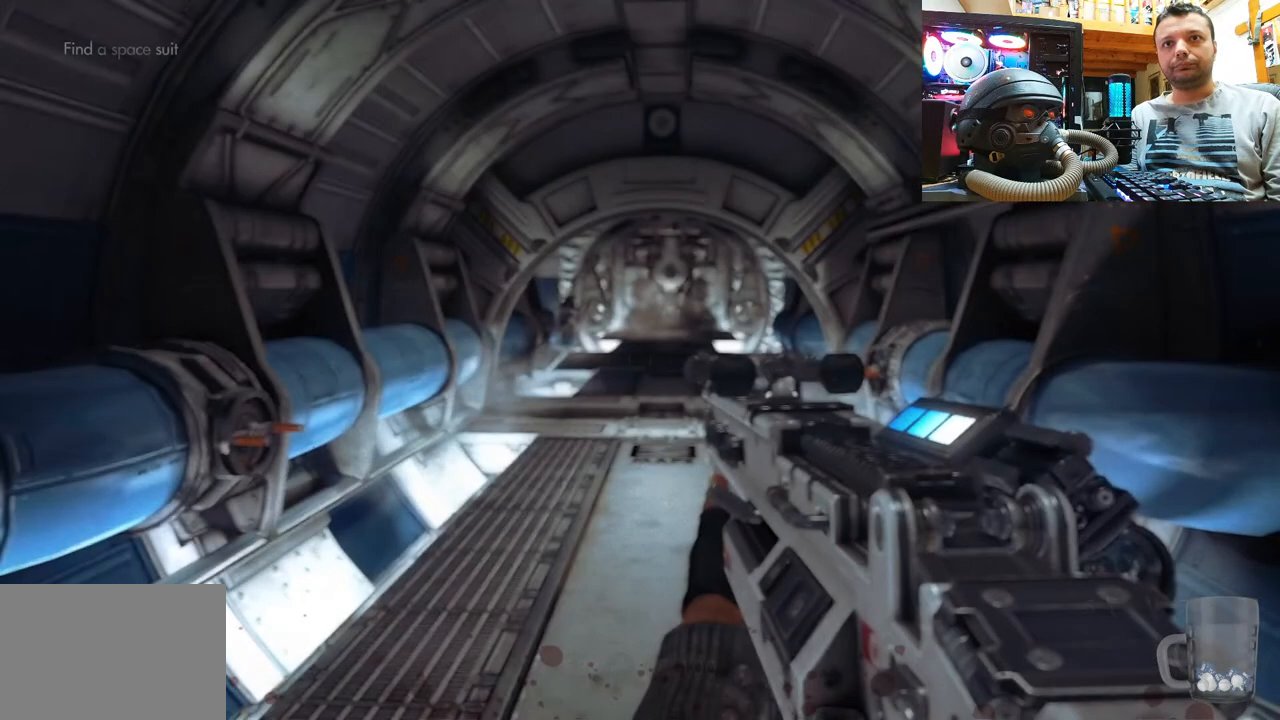
{"buttons": [], "left_stick": "center", "right_stick": "left", "events": [[100, "right_stick", "left"]]}
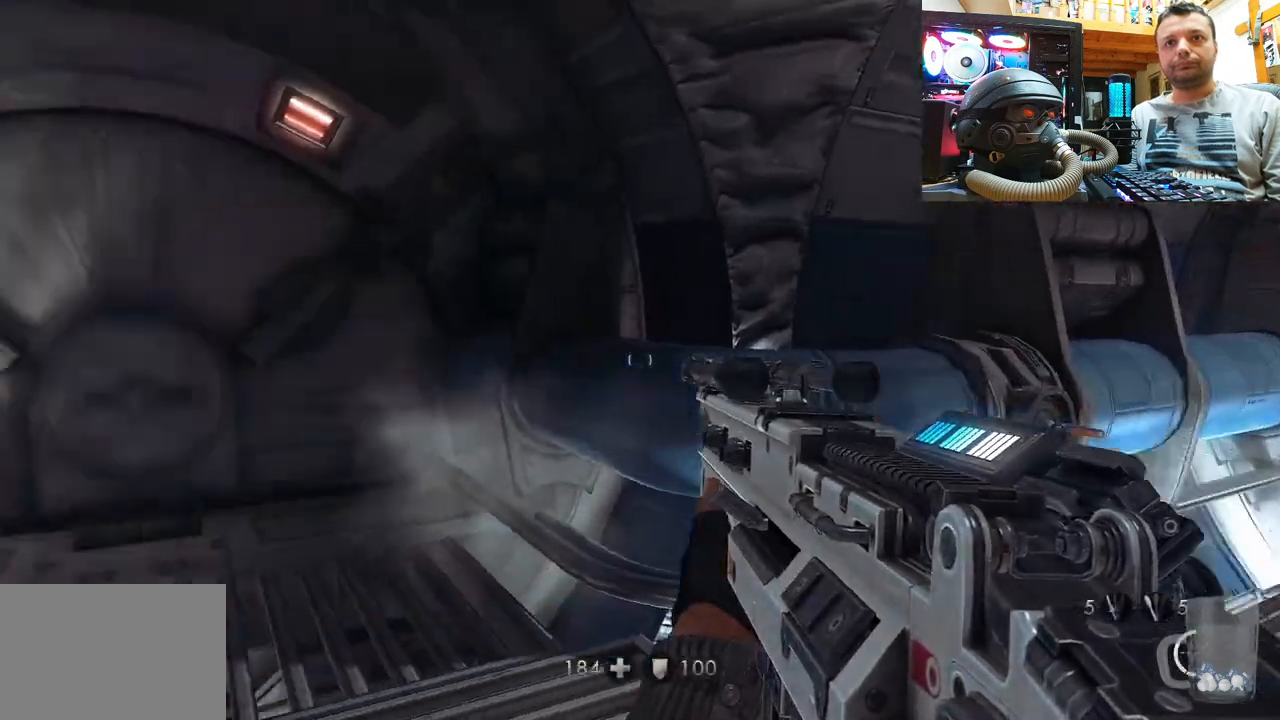
{"buttons": [], "left_stick": "center", "right_stick": "center", "events": [[100, "right_stick", "up"], [300, "right_stick", "center"]]}
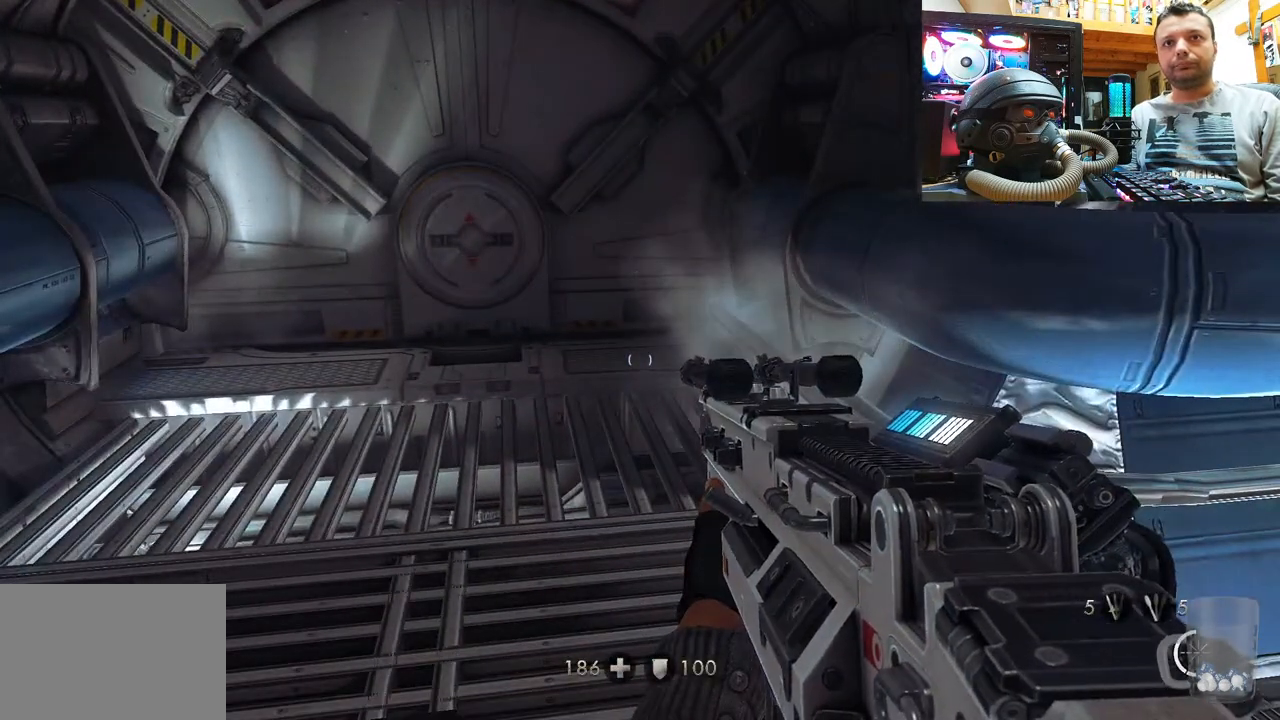
{"buttons": [], "left_stick": "up", "right_stick": "up-left", "events": [[17, "left_stick", "up"], [117, "right_stick", "up"], [350, "right_stick", "center"], [483, "right_stick", "up-left"]]}
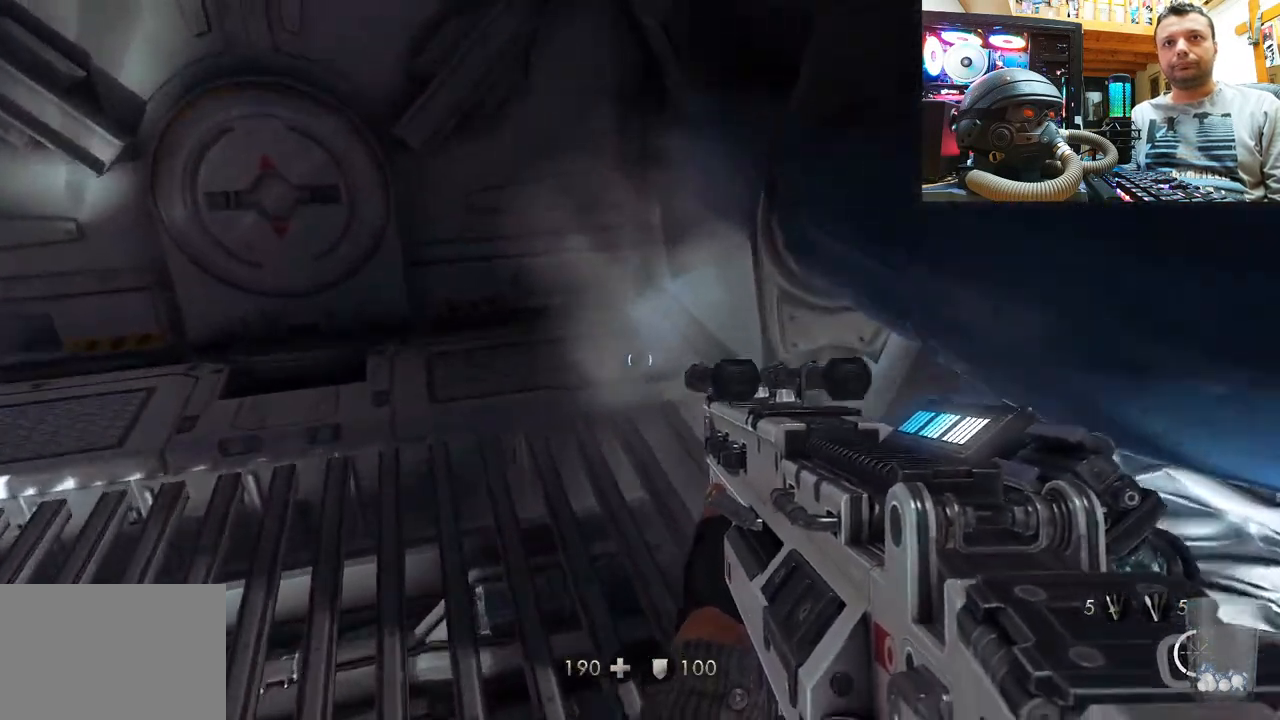
{"buttons": [], "left_stick": "up", "right_stick": "left", "events": [[50, "right_stick", "left"]]}
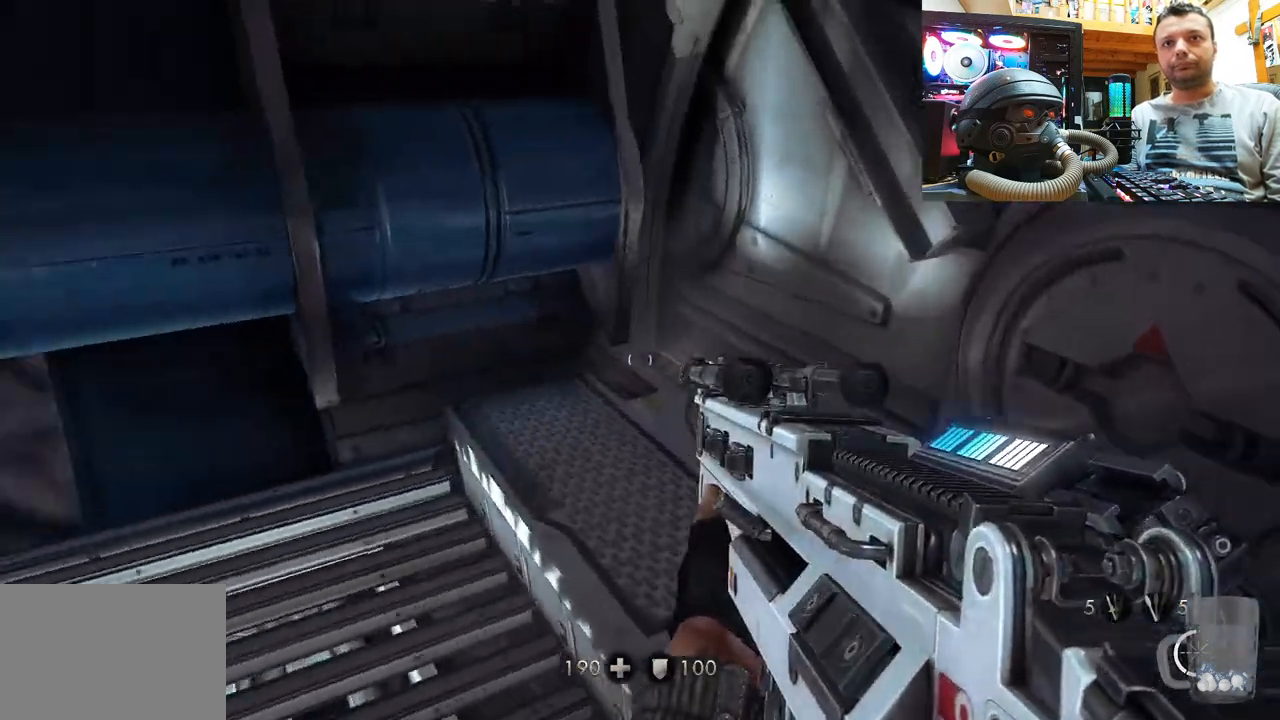
{"buttons": [], "left_stick": "up-left", "right_stick": "right", "events": [[150, "left_stick", "left"], [150, "right_stick", "up"], [217, "right_stick", "left"], [350, "left_stick", "up-left"], [467, "right_stick", "right"]]}